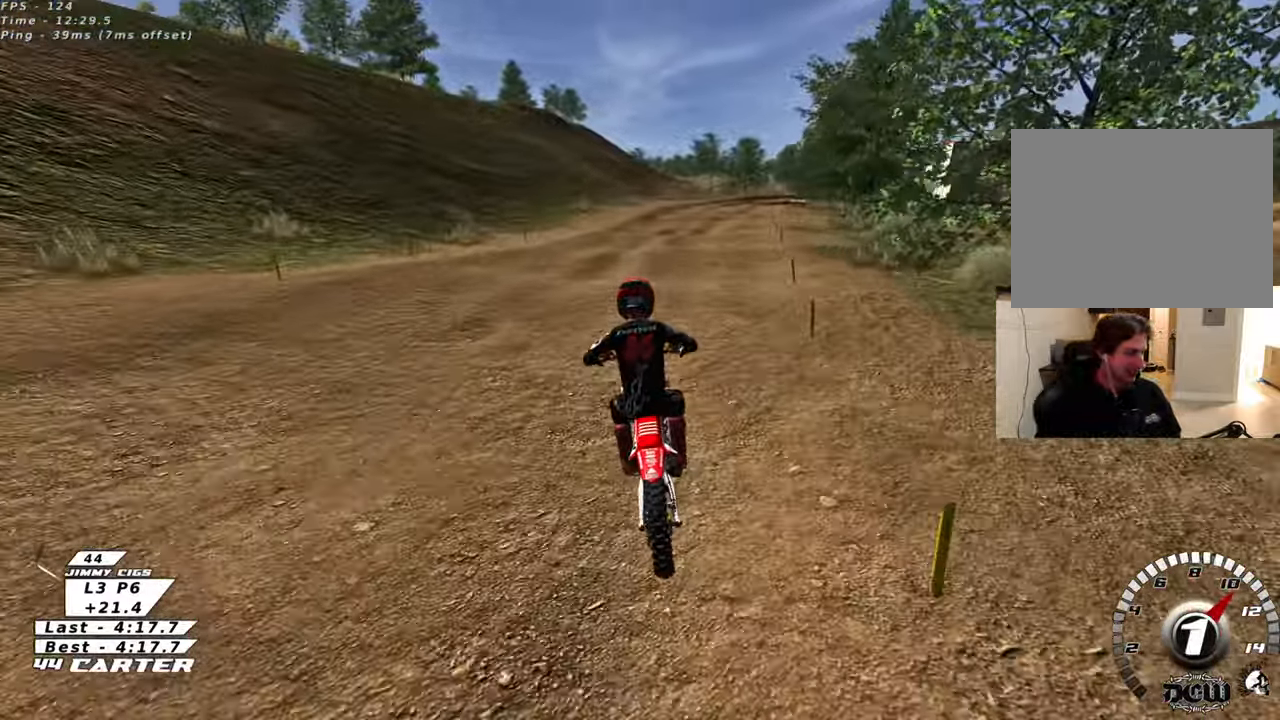
Gameplay with a controller (Xbox layout); each line is a JSON object with the inputs held at the frame after it. "events" lists button and stick changes between this image and that frame as [ms after this image, input, new state], when the widget could be followed in between.
{"buttons": [], "left_stick": "right", "right_stick": "center", "events": [[67, "R2", "up"], [83, "left_stick", "right"], [117, "R3", "up"], [217, "right_stick", "center"], [250, "left_stick", "center"], [450, "left_stick", "right"]]}
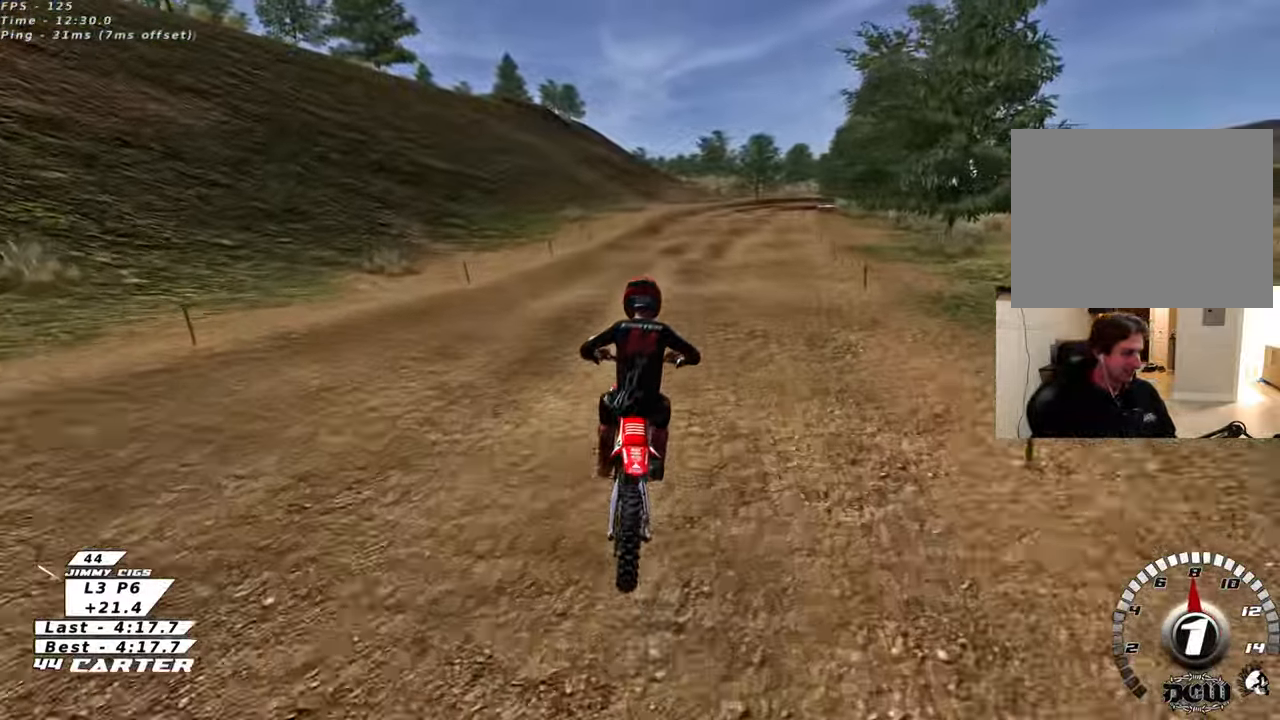
{"buttons": [], "left_stick": "center", "right_stick": "up", "events": [[117, "left_stick", "center"], [350, "R2", "down"], [383, "right_stick", "up"], [500, "R2", "up"]]}
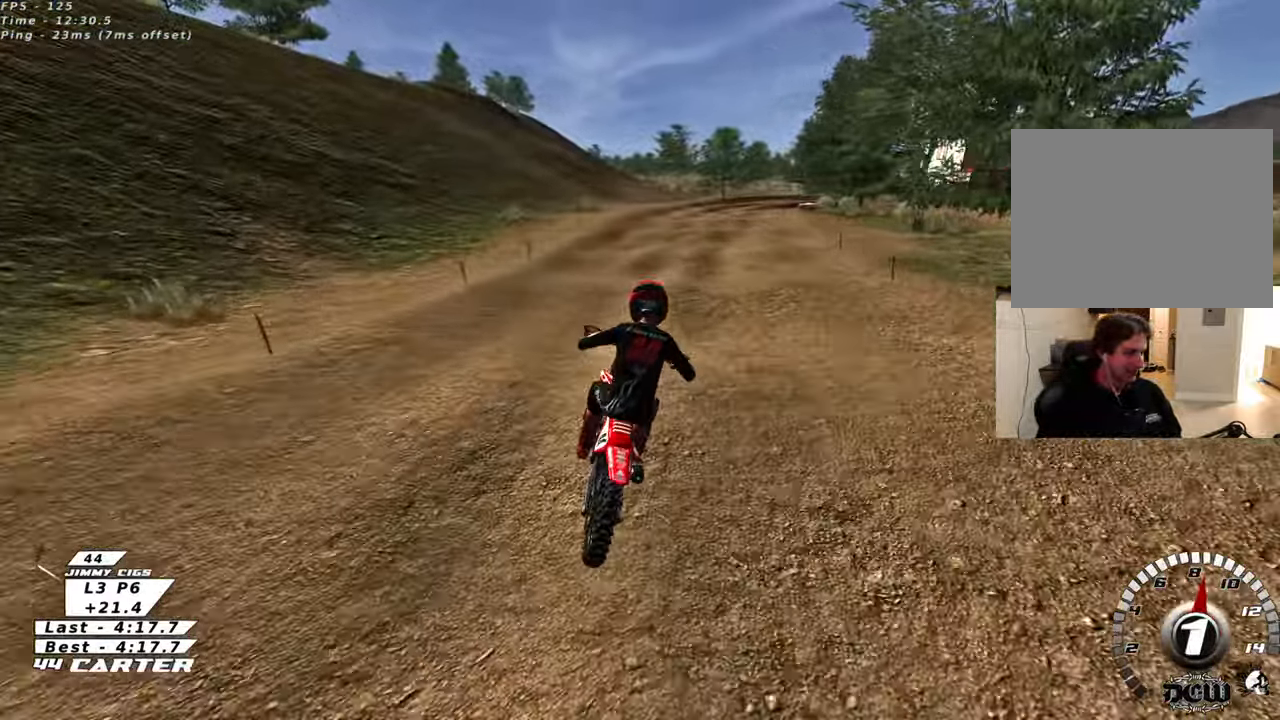
{"buttons": [], "left_stick": "center", "right_stick": "center", "events": [[117, "R2", "down"], [333, "R2", "up"], [450, "right_stick", "center"]]}
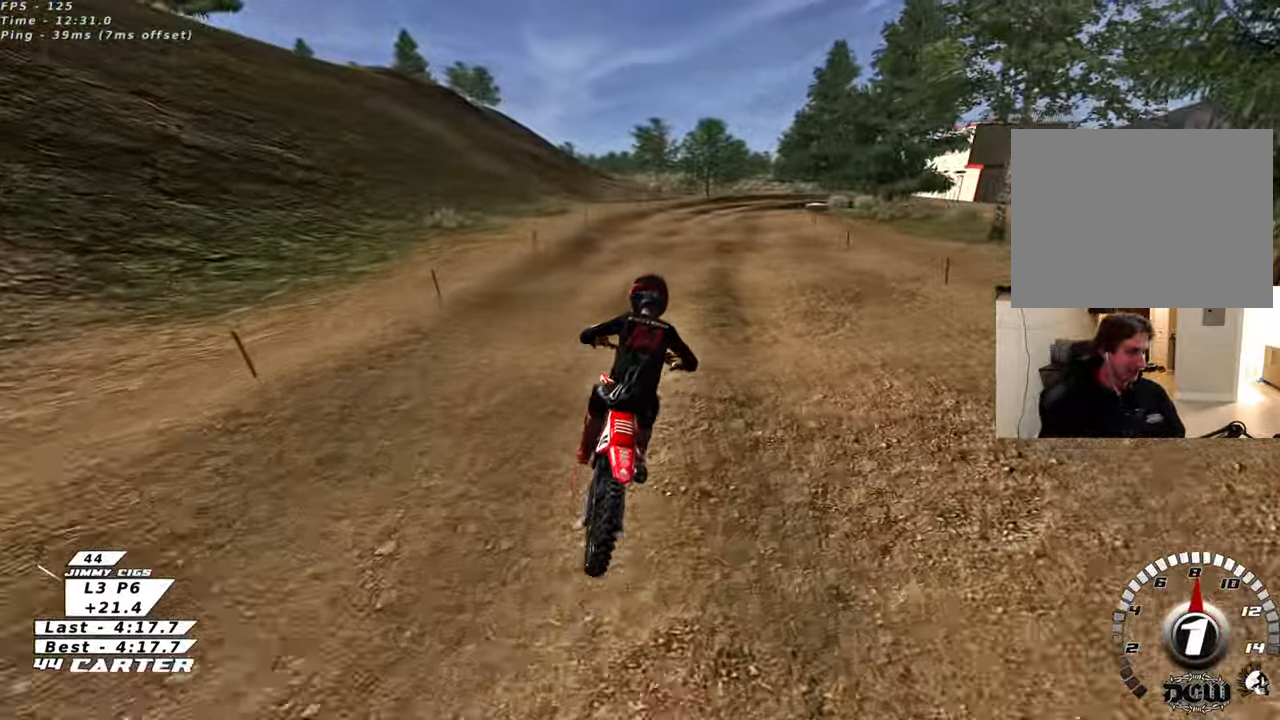
{"buttons": [], "left_stick": "center", "right_stick": "up", "events": [[33, "right_stick", "up"], [100, "R2", "down"], [350, "R2", "up"]]}
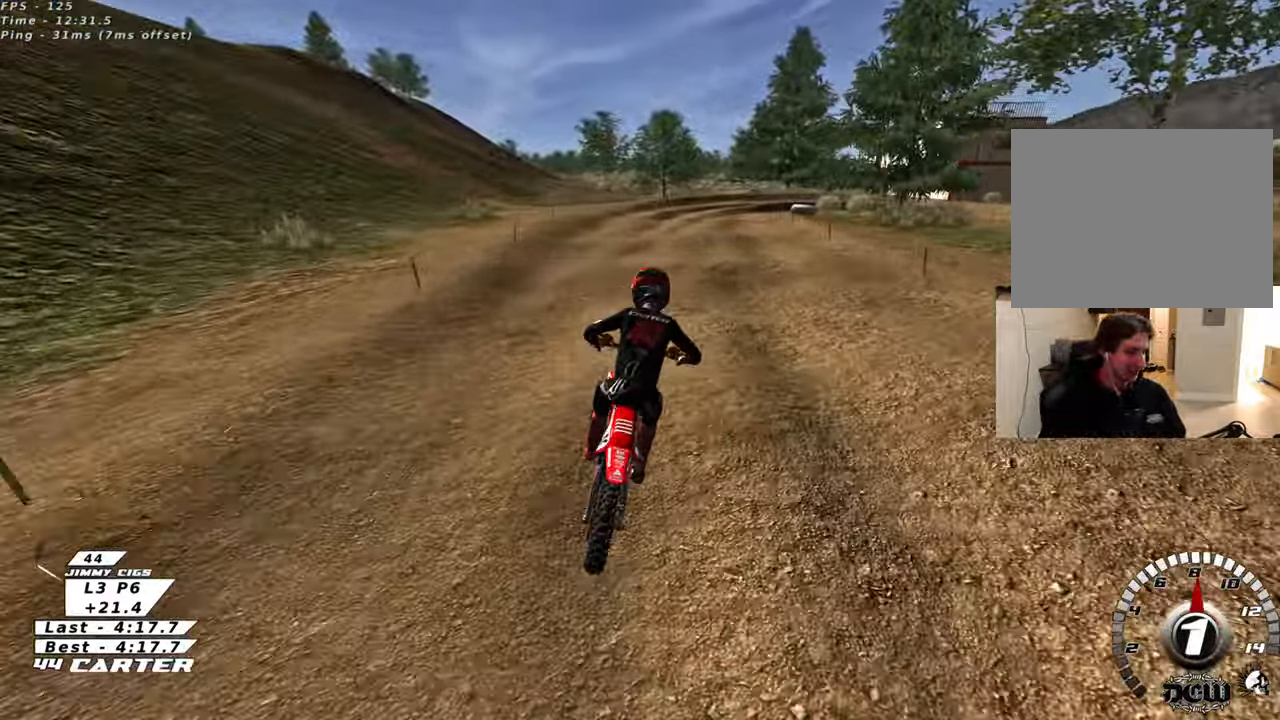
{"buttons": [], "left_stick": "center", "right_stick": "up", "events": [[50, "R2", "down"], [250, "R2", "up"]]}
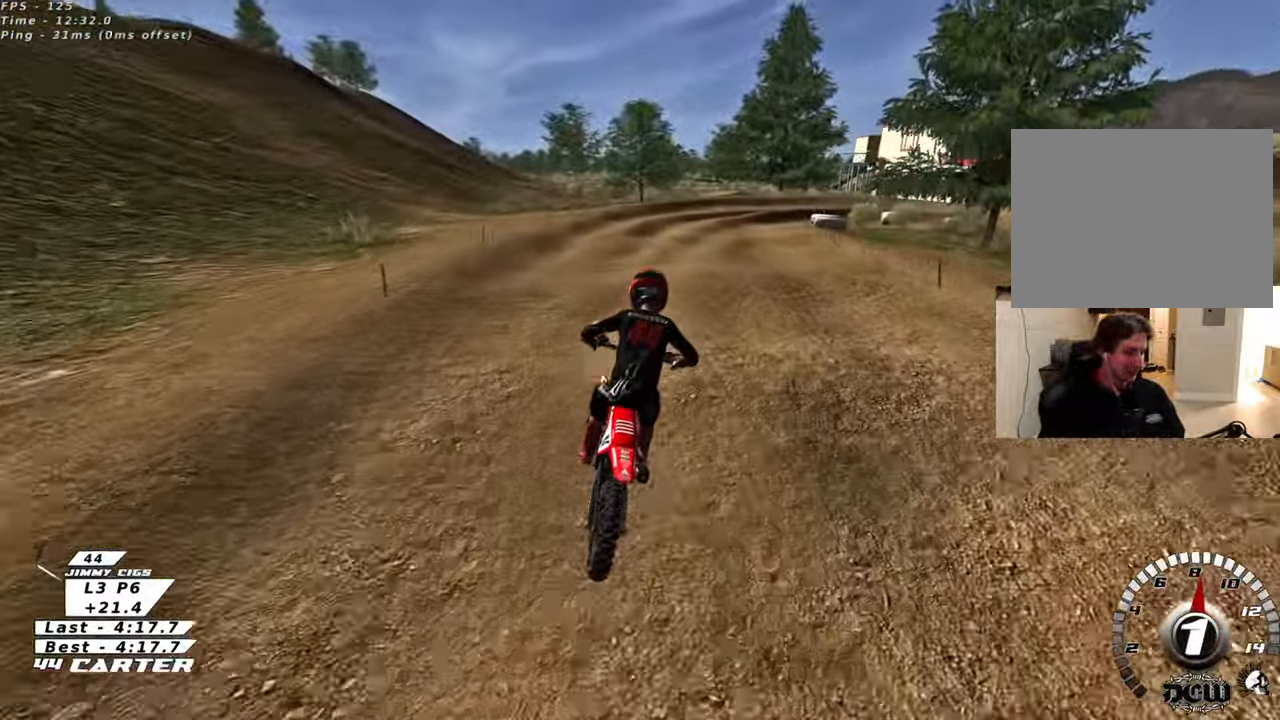
{"buttons": [], "left_stick": "down", "right_stick": "center", "events": [[50, "R2", "down"], [183, "R2", "up"], [317, "R2", "down"], [367, "left_stick", "down"], [417, "R2", "up"], [433, "right_stick", "center"]]}
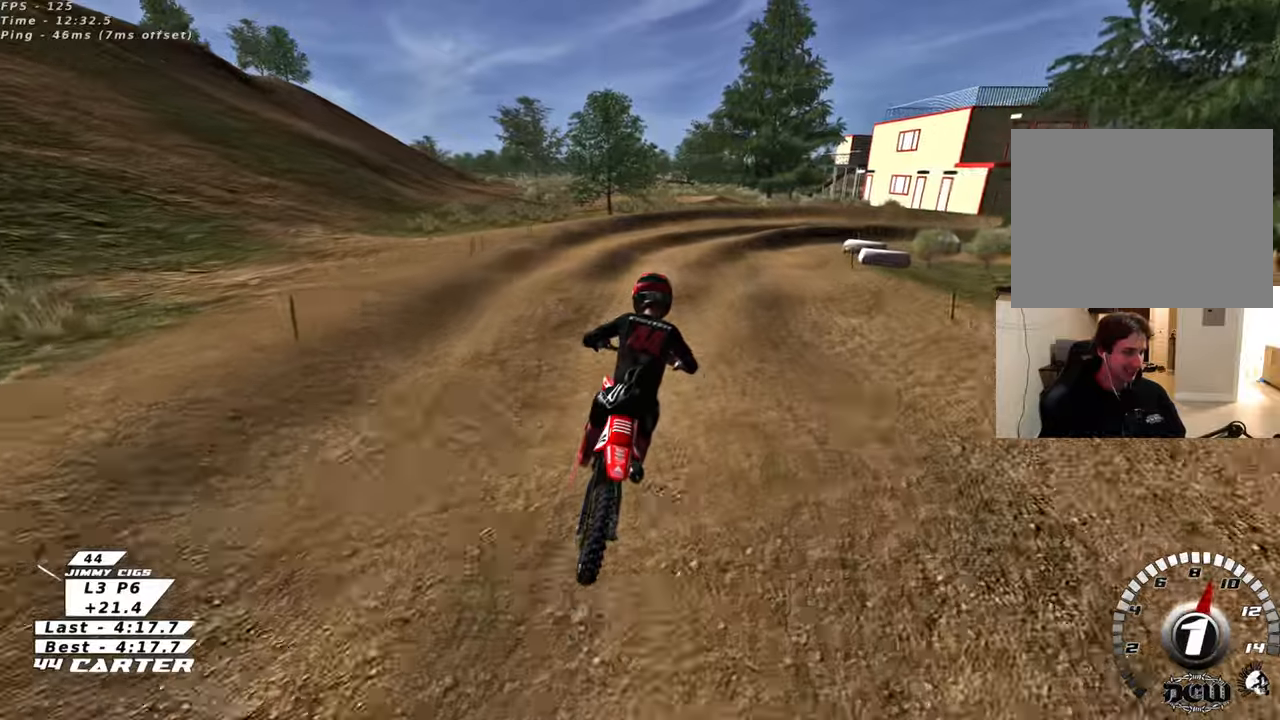
{"buttons": [], "left_stick": "down", "right_stick": "center", "events": [[100, "X", "down"], [250, "X", "up"], [350, "X", "down"], [483, "X", "up"]]}
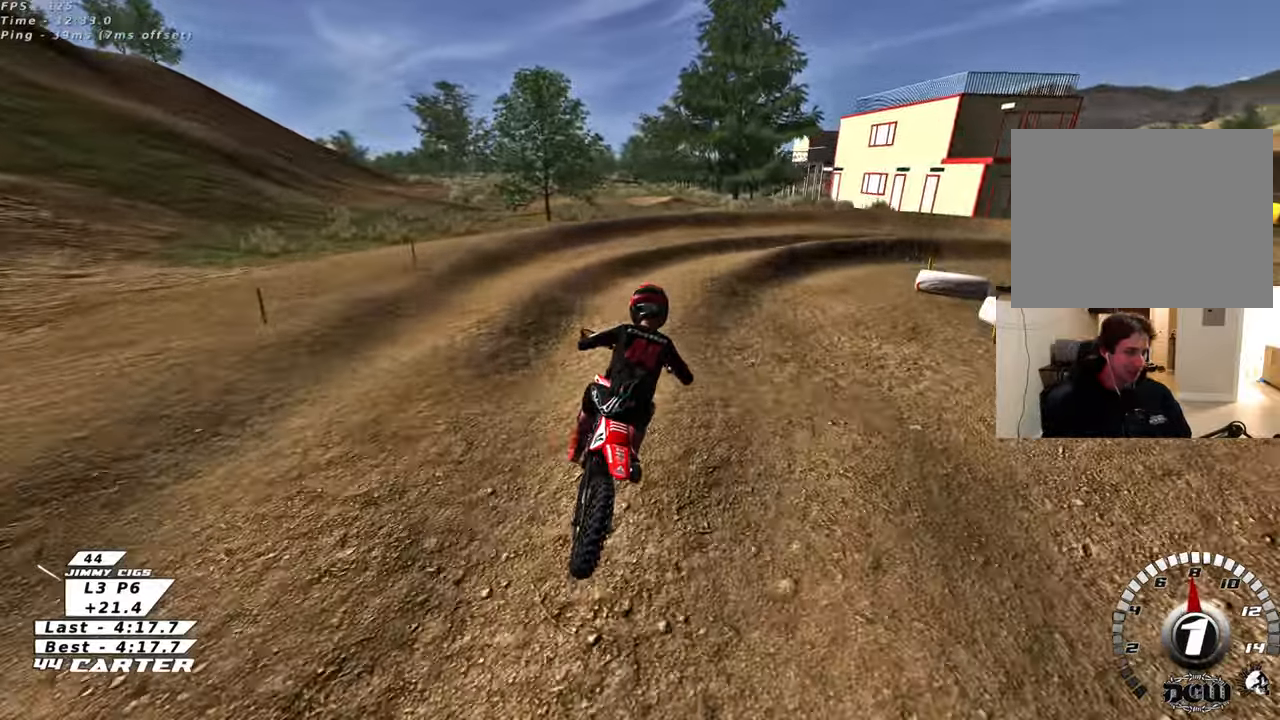
{"buttons": [], "left_stick": "right", "right_stick": "center", "events": [[83, "left_stick", "down-right"], [183, "L2", "down"], [333, "L2", "up"], [350, "left_stick", "right"]]}
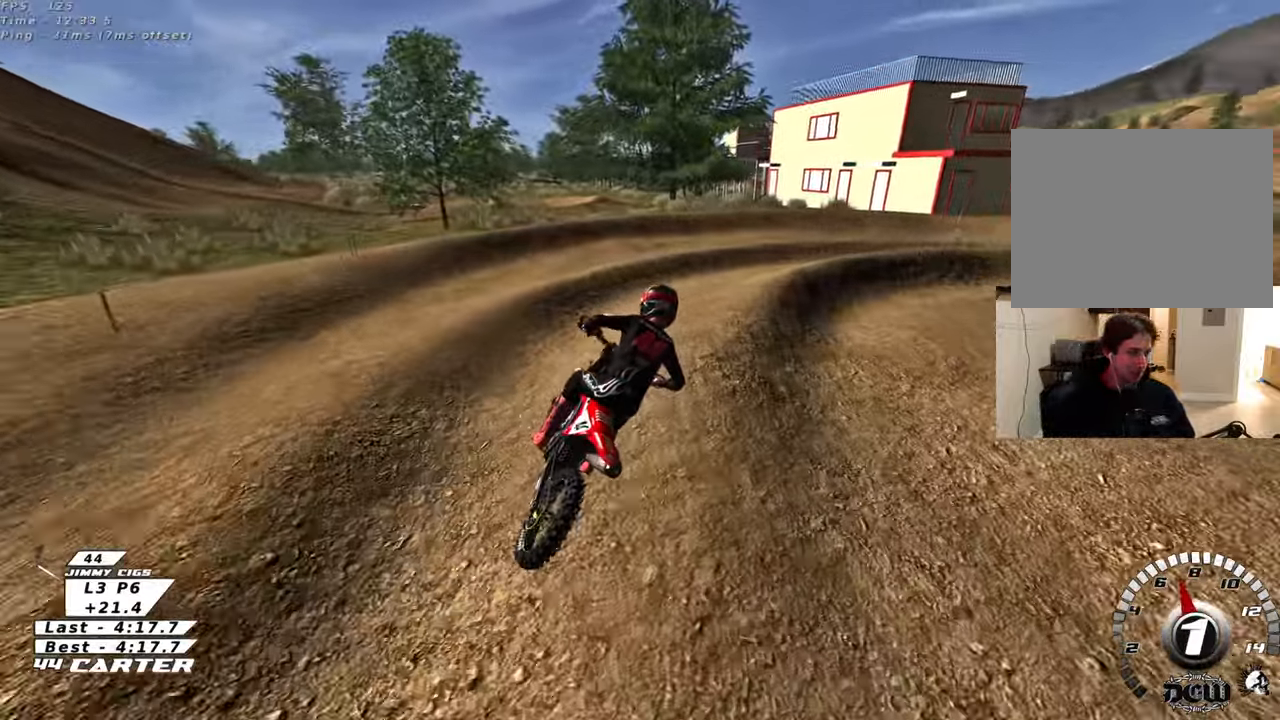
{"buttons": [], "left_stick": "center", "right_stick": "center", "events": [[167, "left_stick", "center"]]}
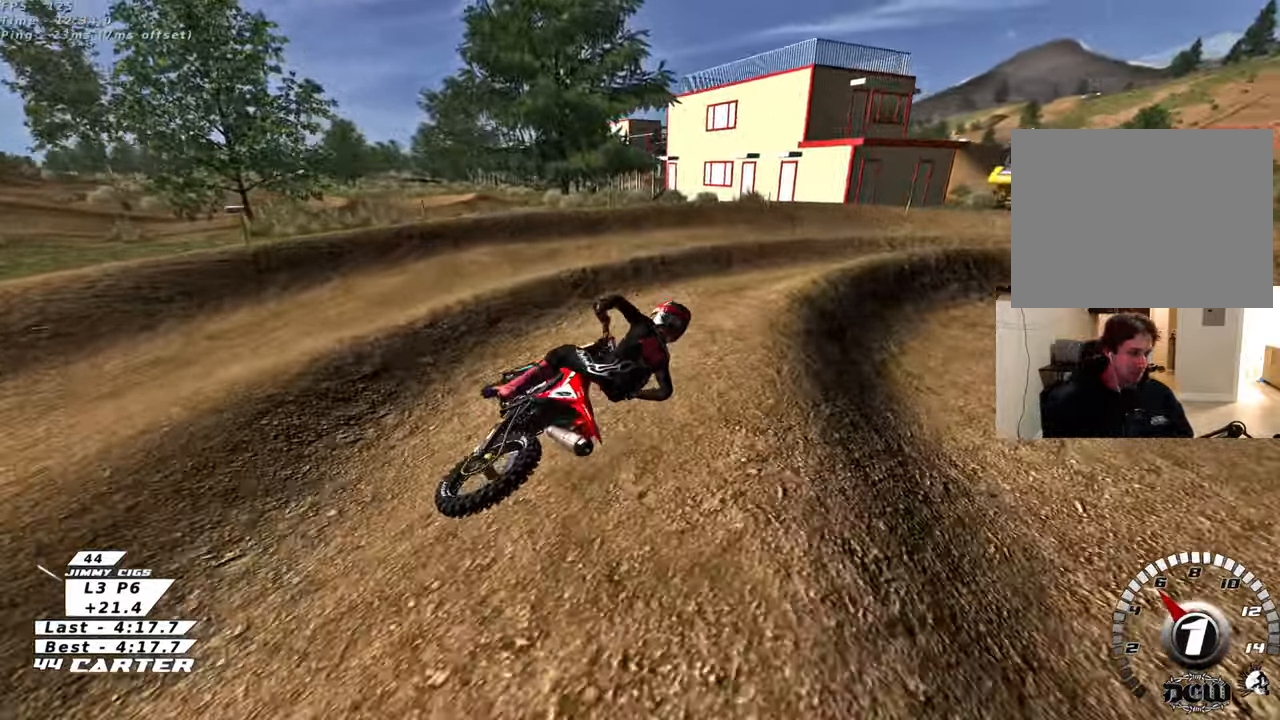
{"buttons": [], "left_stick": "left", "right_stick": "center", "events": [[300, "left_stick", "left"]]}
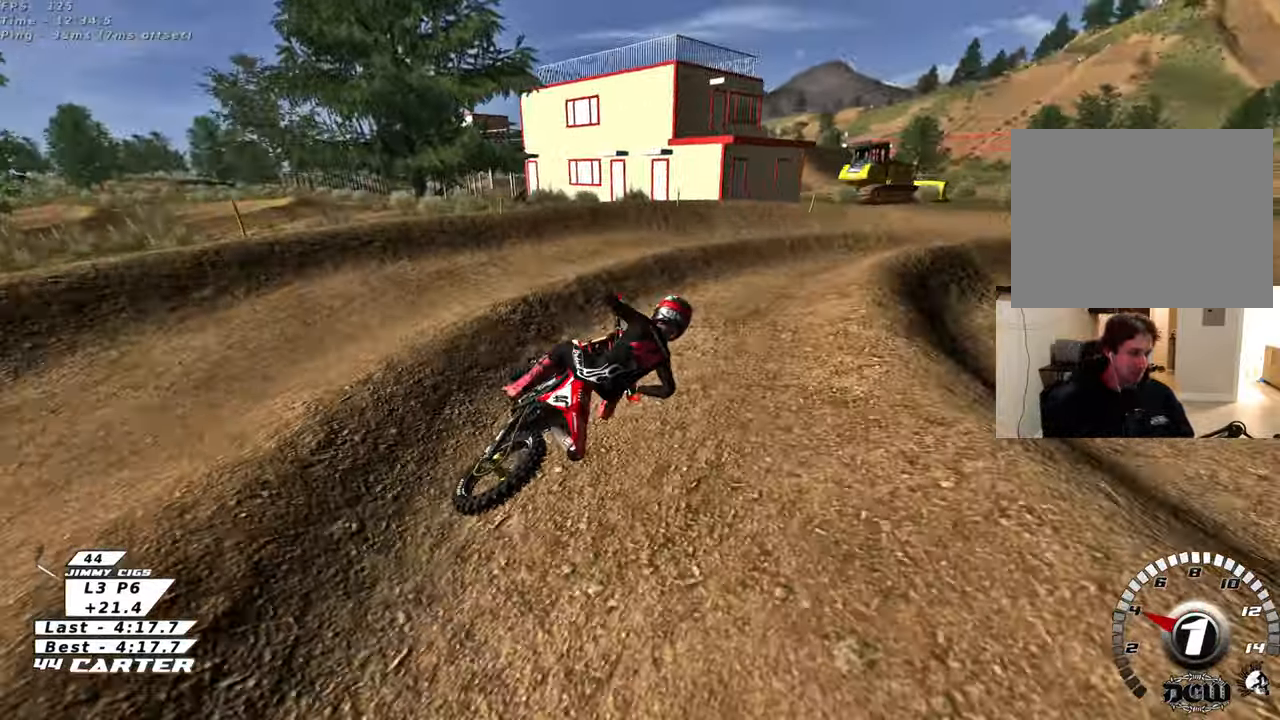
{"buttons": ["B", "R2"], "left_stick": "left", "right_stick": "center", "events": [[117, "B", "down"], [300, "R2", "down"]]}
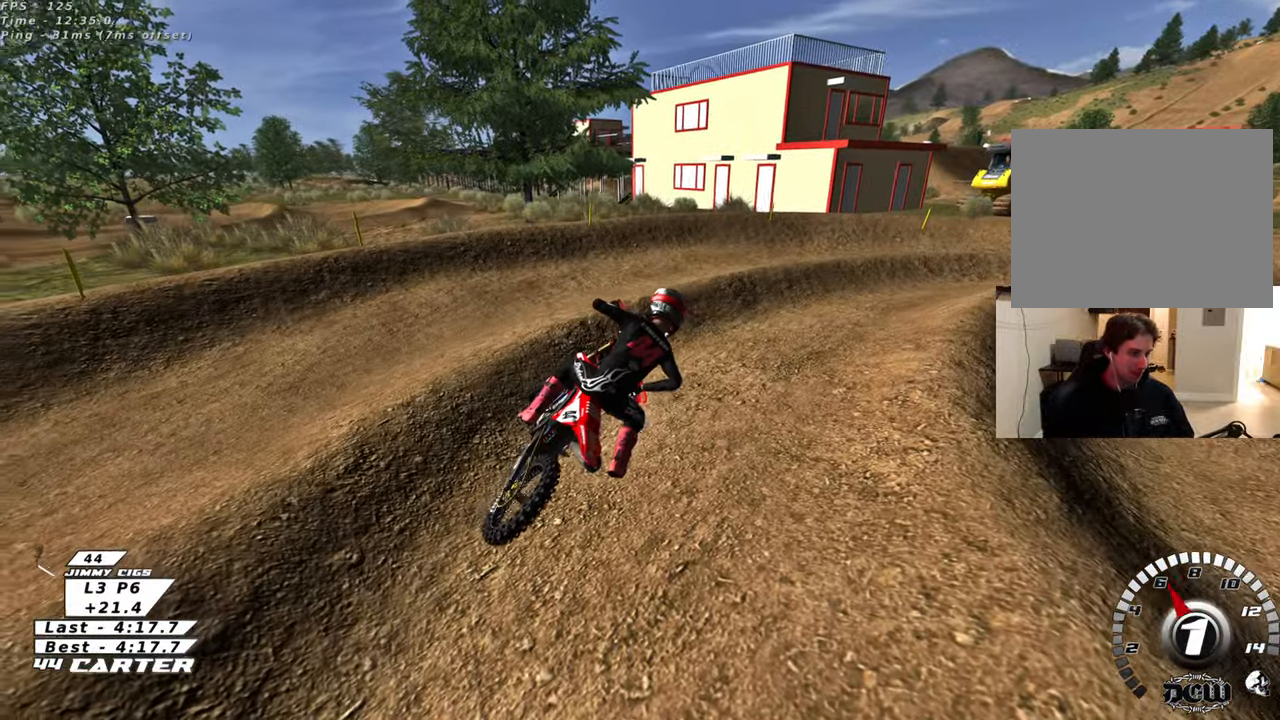
{"buttons": ["R2"], "left_stick": "center", "right_stick": "center", "events": [[217, "R2", "up"], [217, "left_stick", "center"], [250, "B", "up"], [450, "R2", "down"]]}
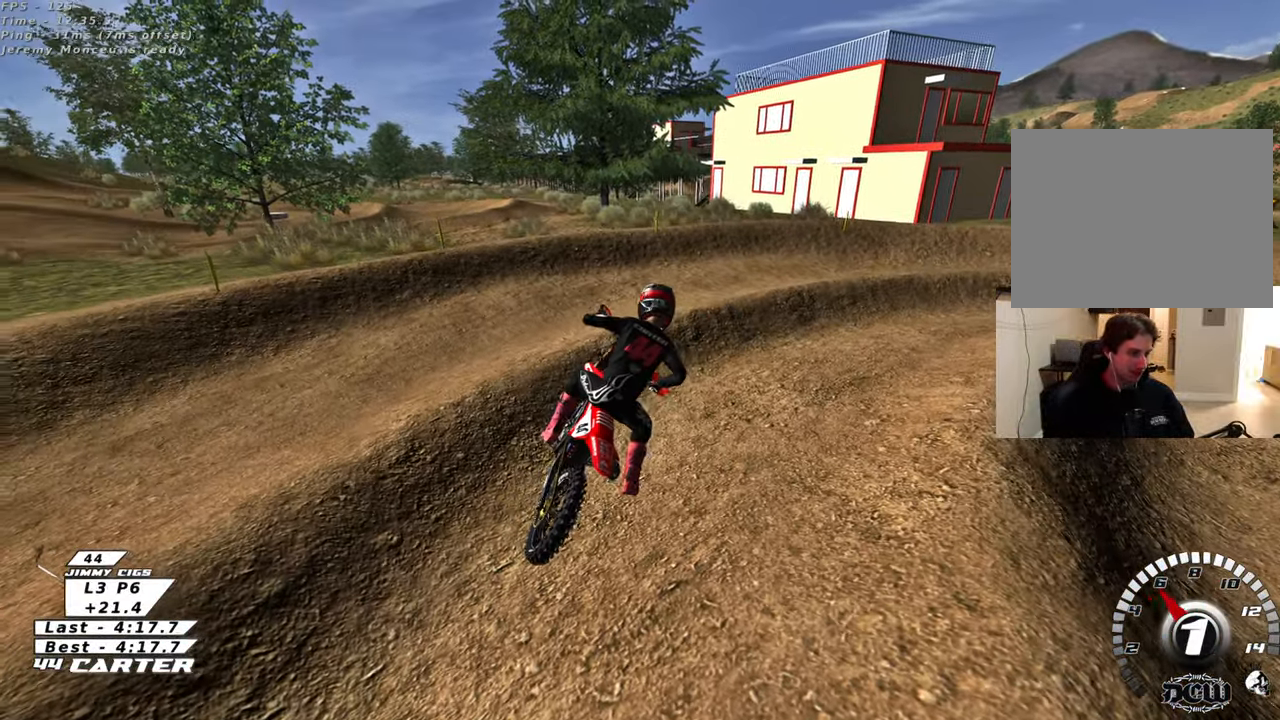
{"buttons": [], "left_stick": "center", "right_stick": "center", "events": [[467, "R2", "up"]]}
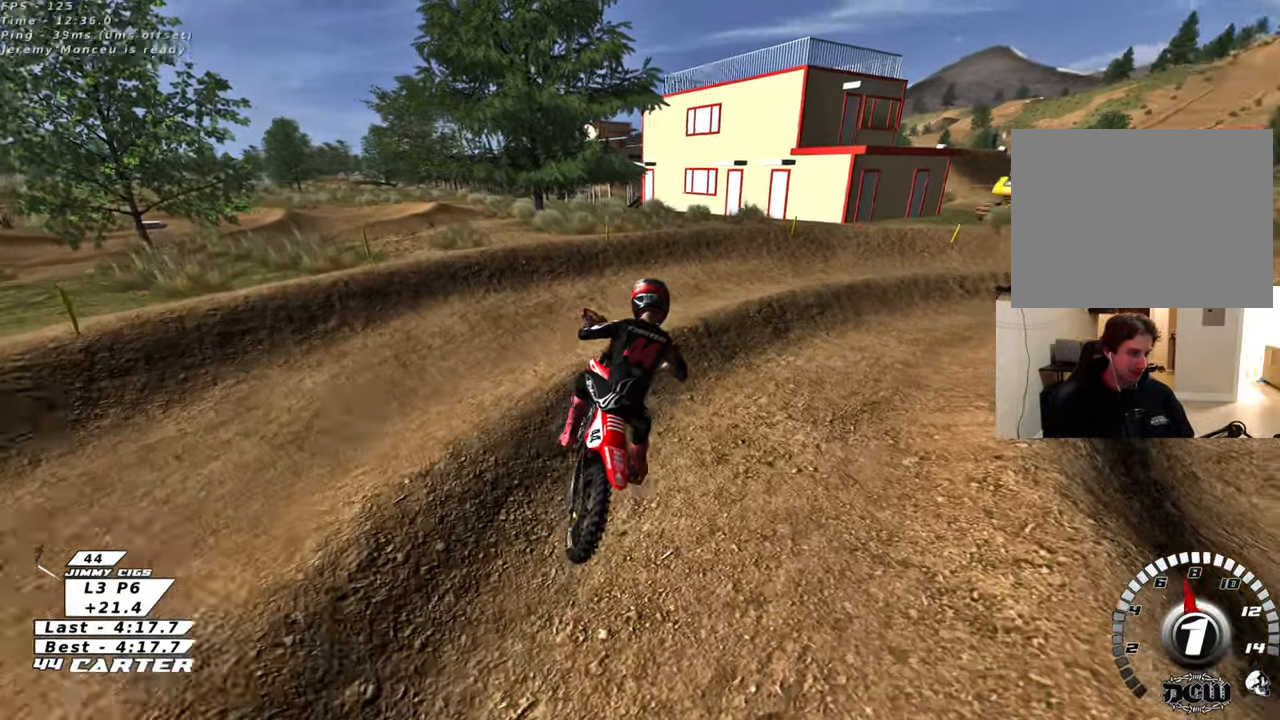
{"buttons": ["R2"], "left_stick": "center", "right_stick": "center", "events": [[67, "R2", "down"], [367, "R2", "up"], [450, "R2", "down"]]}
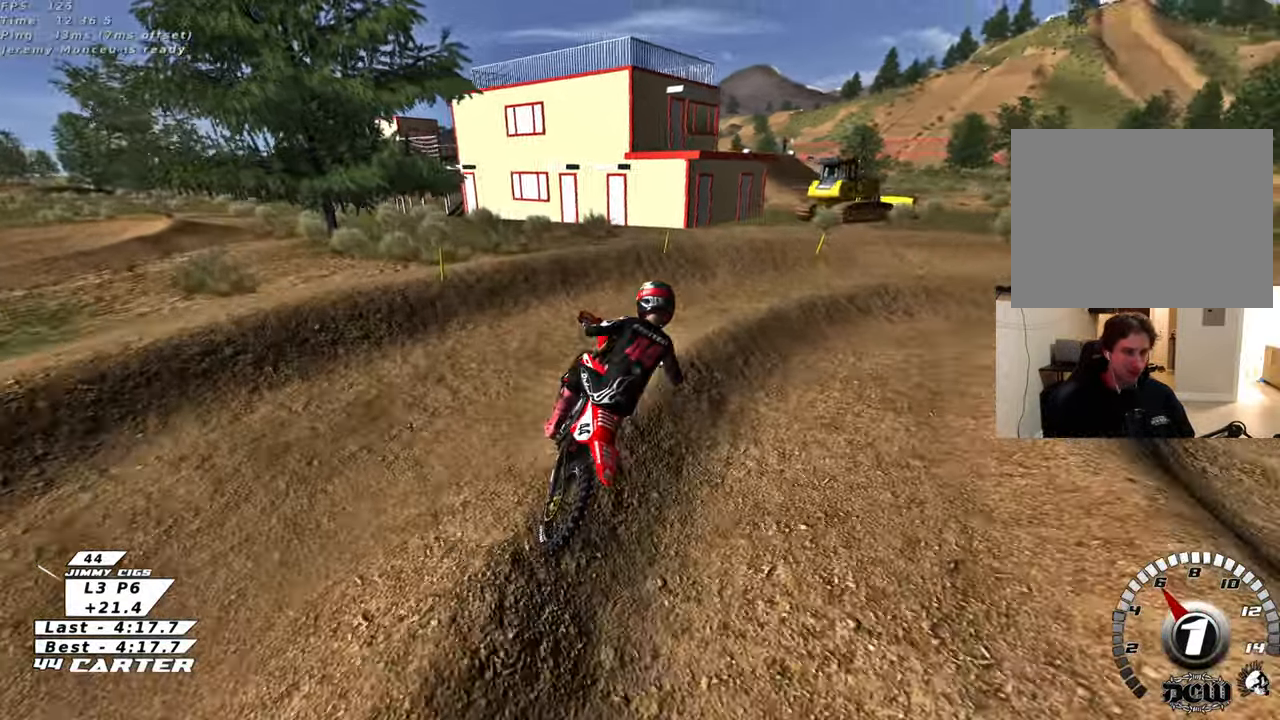
{"buttons": ["R2"], "left_stick": "center", "right_stick": "center", "events": [[100, "R2", "up"], [217, "R2", "down"]]}
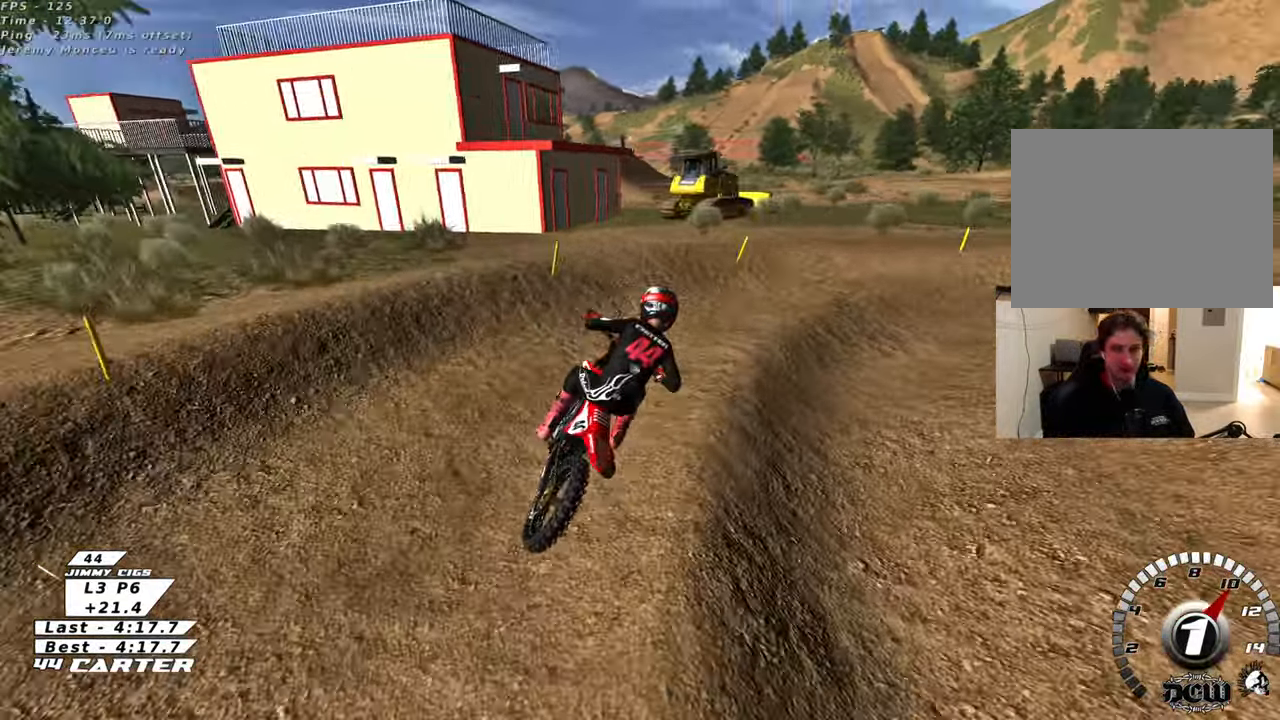
{"buttons": ["R2", "R3"], "left_stick": "up-right", "right_stick": "center", "events": [[33, "R2", "up"], [100, "left_stick", "up-right"], [217, "L2", "down"], [300, "R3", "down"], [400, "L2", "up"], [417, "R2", "down"]]}
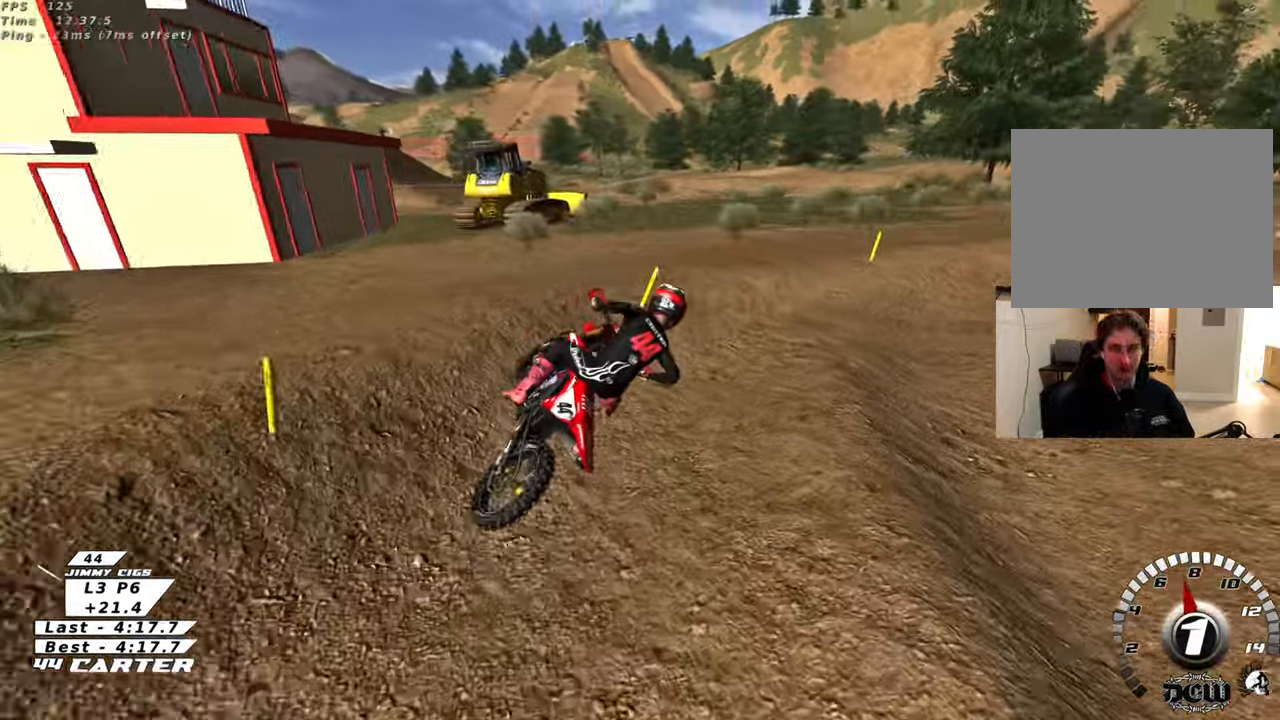
{"buttons": ["R2", "R3"], "left_stick": "center", "right_stick": "center", "events": [[67, "R2", "up"], [133, "left_stick", "center"], [200, "left_stick", "left"], [217, "R2", "down"], [350, "R2", "up"], [350, "left_stick", "center"], [500, "R2", "down"]]}
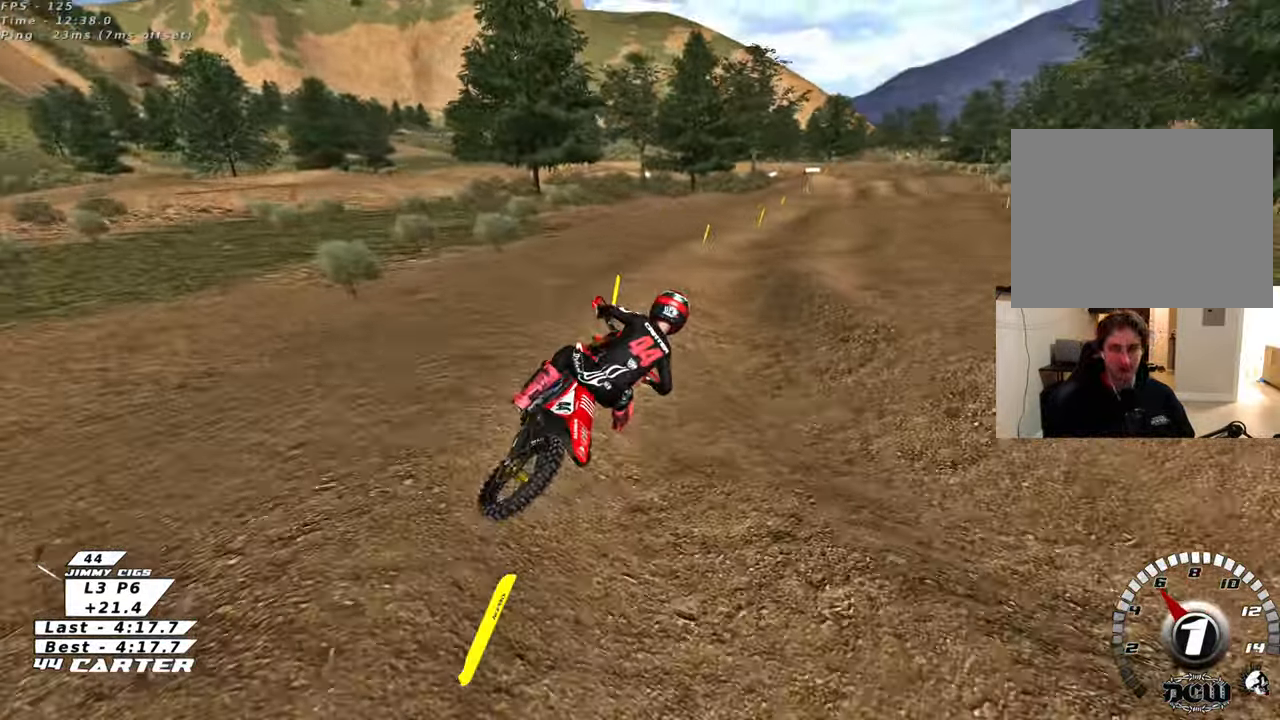
{"buttons": ["R2", "R3"], "left_stick": "up-left", "right_stick": "center", "events": [[317, "left_stick", "up-left"]]}
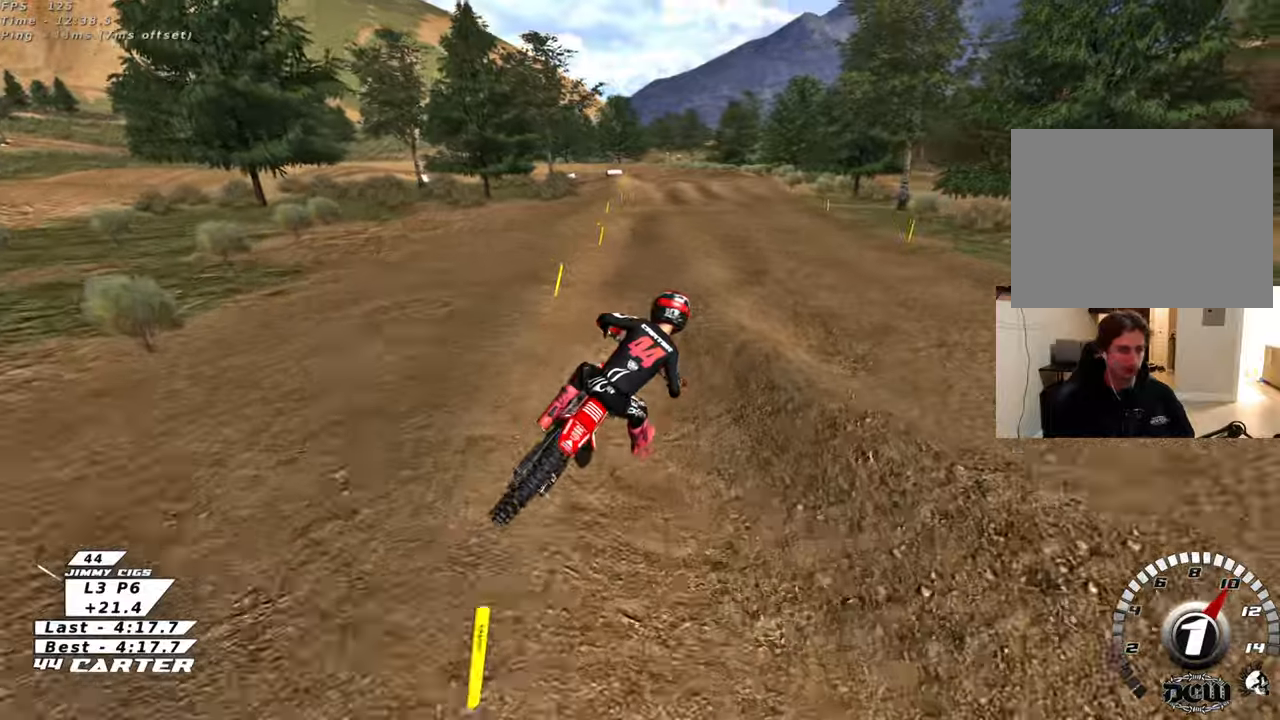
{"buttons": ["A", "R2"], "left_stick": "up-left", "right_stick": "center", "events": [[83, "R3", "up"], [450, "A", "down"]]}
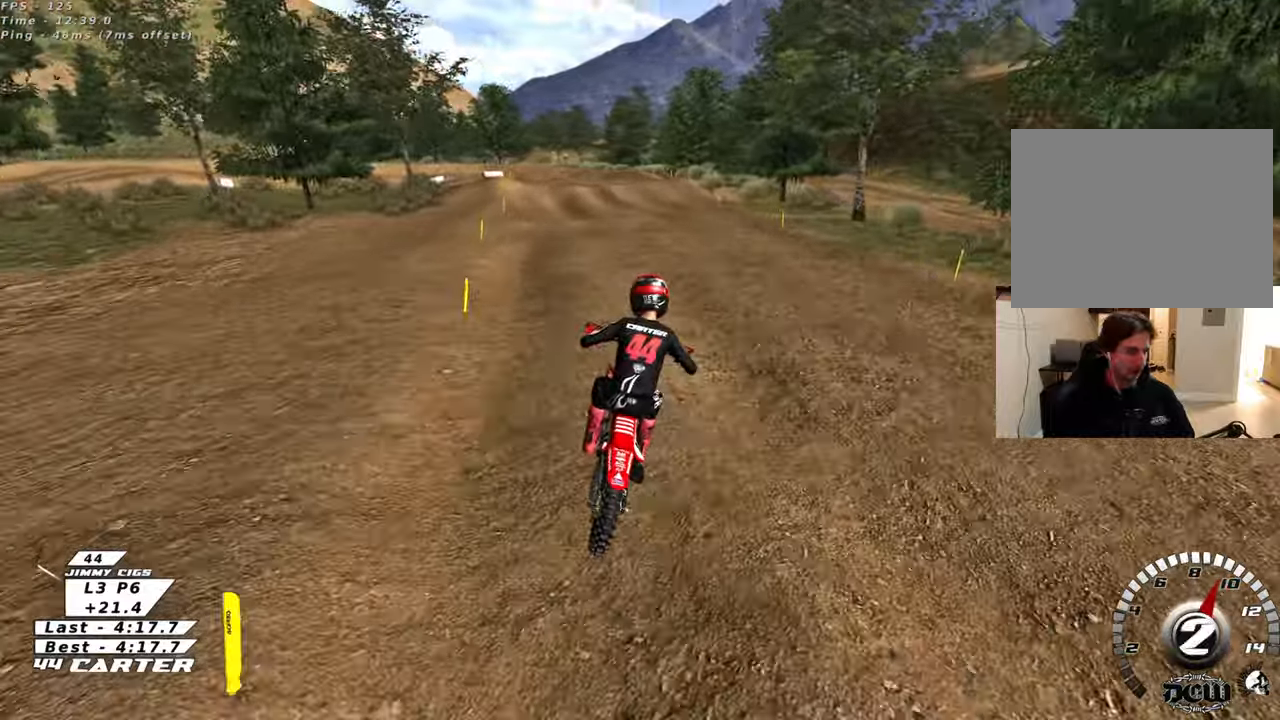
{"buttons": ["R2"], "left_stick": "up-left", "right_stick": "center", "events": [[33, "A", "up"], [150, "A", "down"], [250, "A", "up"]]}
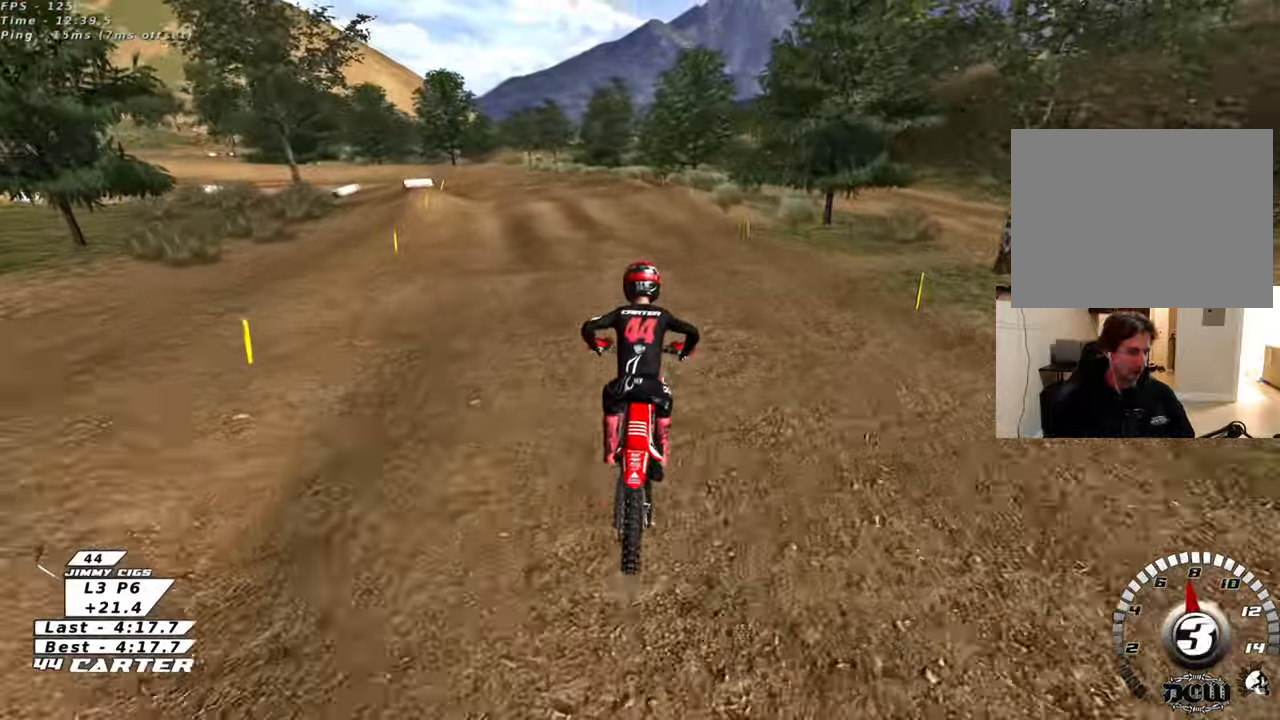
{"buttons": [], "left_stick": "down", "right_stick": "center", "events": [[150, "A", "down"], [267, "A", "up"], [267, "left_stick", "center"], [283, "R2", "up"], [400, "left_stick", "down"]]}
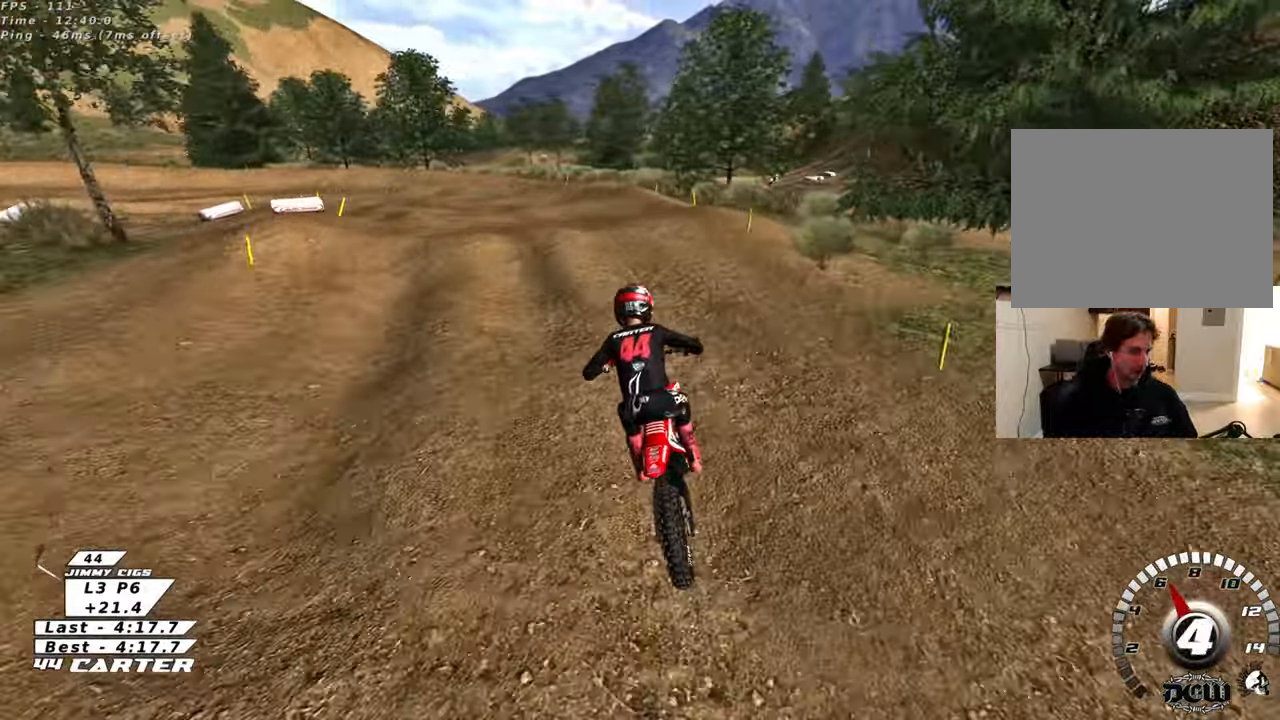
{"buttons": ["X"], "left_stick": "down", "right_stick": "center", "events": [[50, "X", "down"], [183, "X", "up"], [283, "X", "down"], [383, "X", "up"], [500, "X", "down"]]}
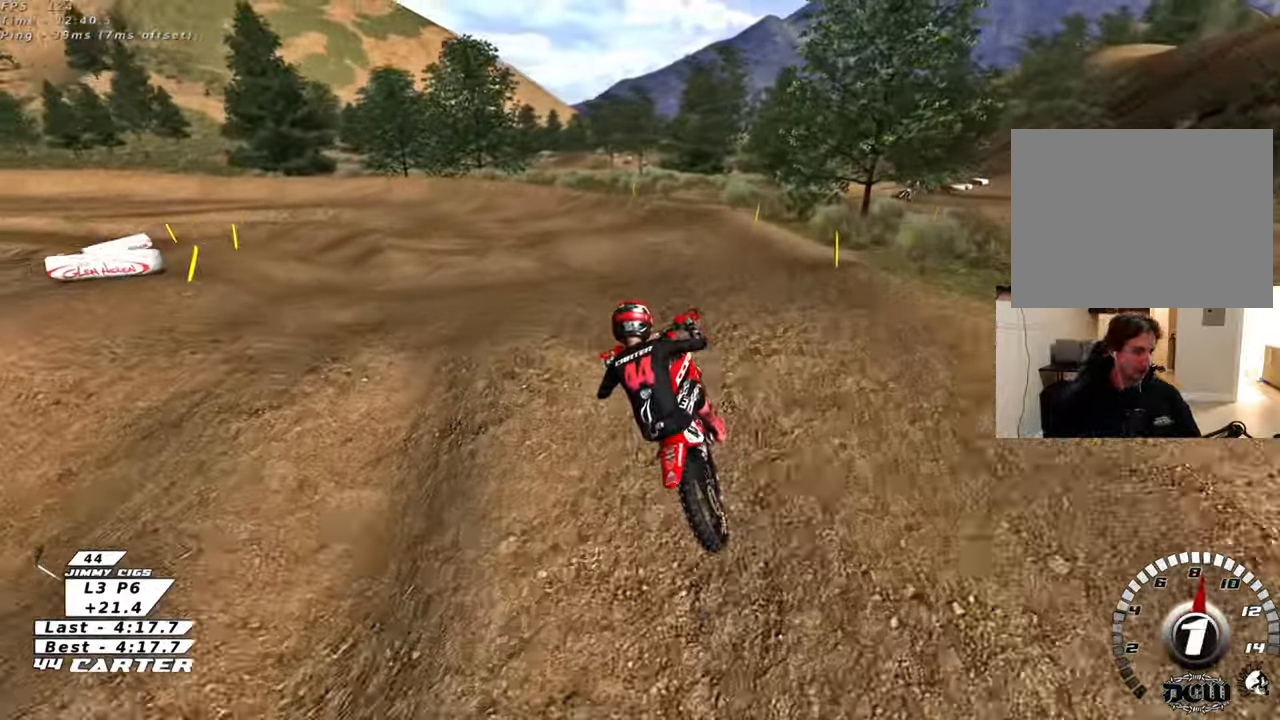
{"buttons": ["X"], "left_stick": "down", "right_stick": "center", "events": [[67, "R2", "down"], [83, "X", "up"], [200, "X", "down"], [300, "X", "up"], [433, "R2", "up"], [433, "X", "down"]]}
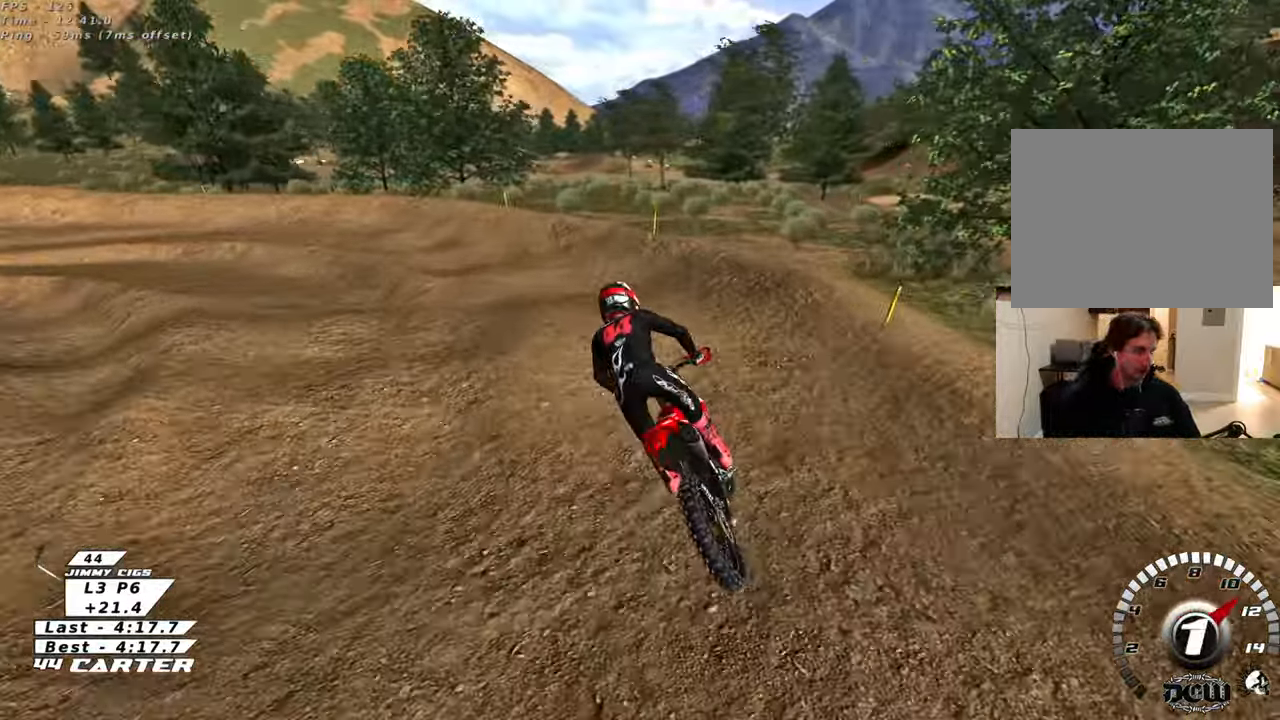
{"buttons": ["R2", "R3"], "left_stick": "center", "right_stick": "center", "events": [[50, "X", "up"], [133, "X", "down"], [200, "X", "up"], [233, "left_stick", "left"], [450, "R2", "down"], [500, "R3", "down"], [500, "left_stick", "center"]]}
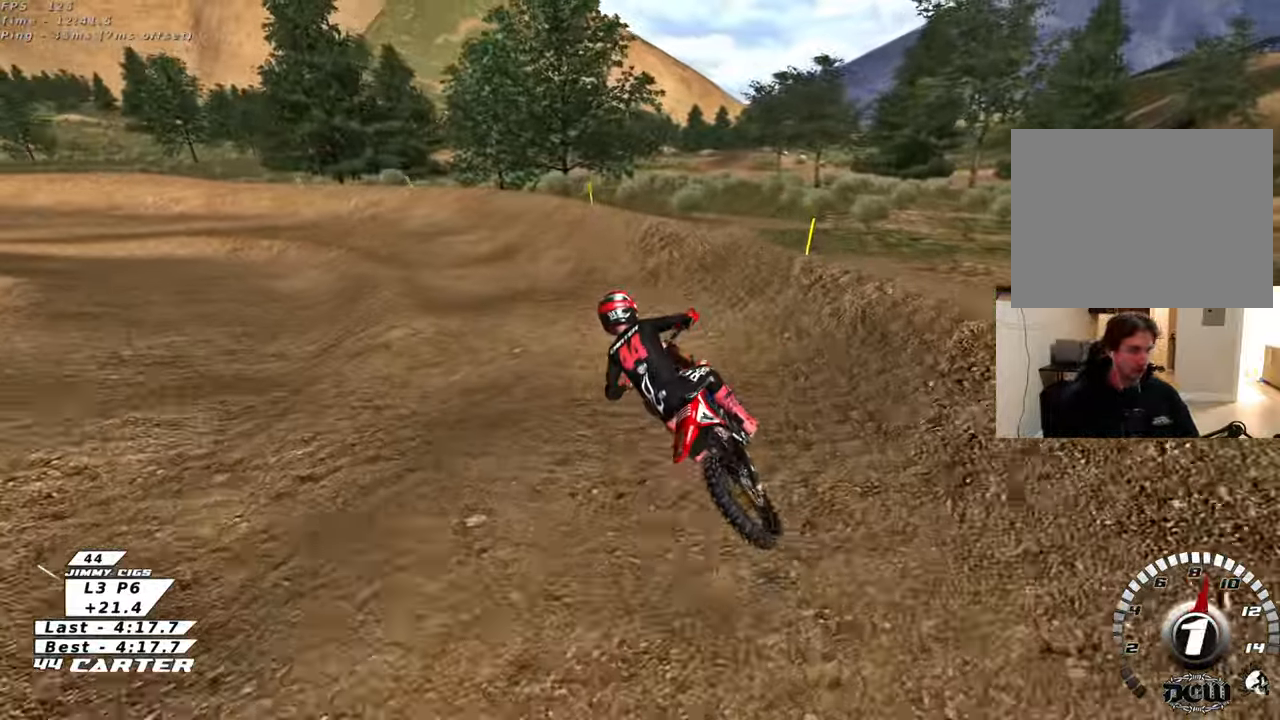
{"buttons": ["R2", "R3"], "left_stick": "left", "right_stick": "center", "events": [[217, "R2", "up"], [283, "left_stick", "left"], [367, "R2", "down"]]}
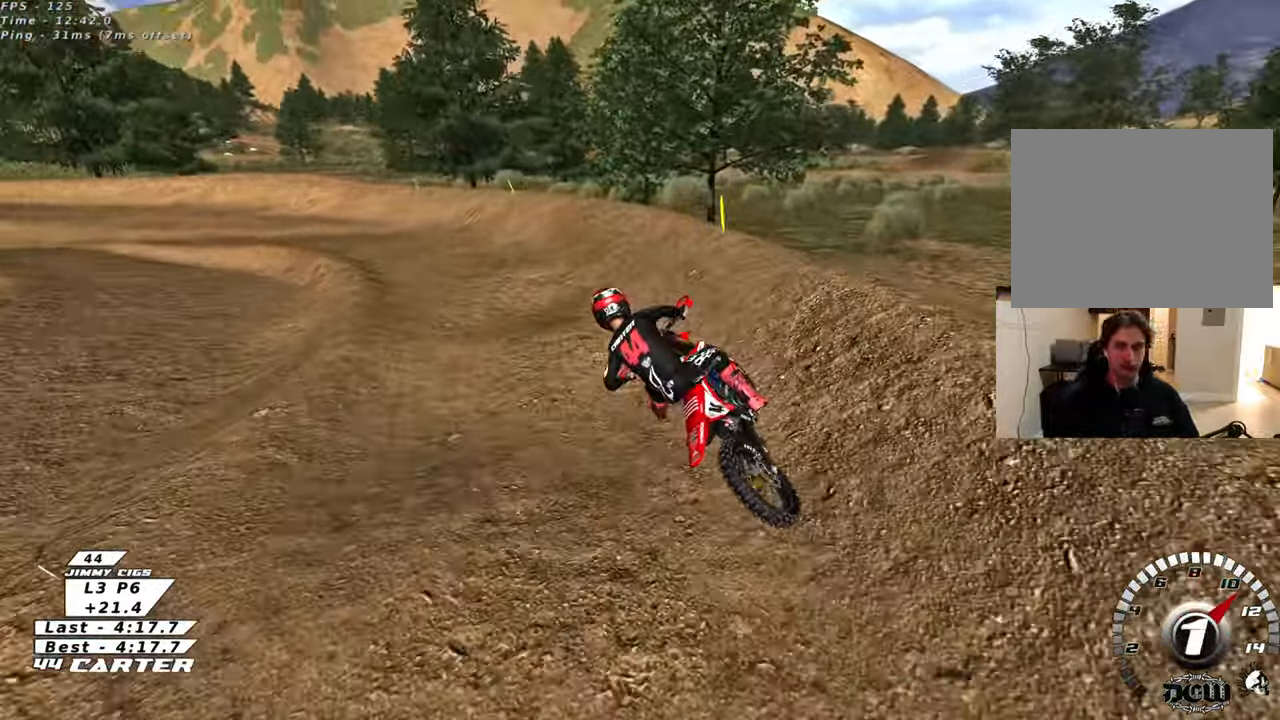
{"buttons": ["A", "R2"], "left_stick": "left", "right_stick": "center", "events": [[200, "R3", "up"], [400, "A", "down"]]}
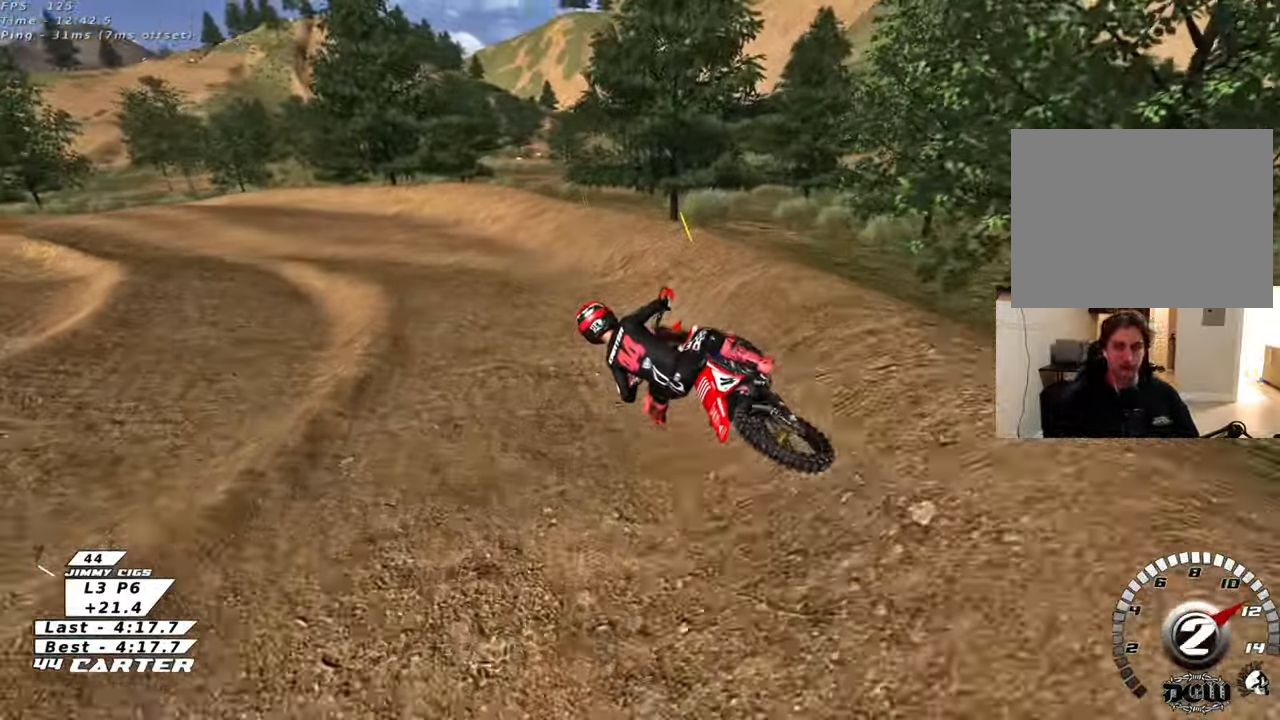
{"buttons": ["R2"], "left_stick": "center", "right_stick": "center", "events": [[33, "A", "up"], [150, "A", "down"], [217, "left_stick", "center"], [317, "A", "up"]]}
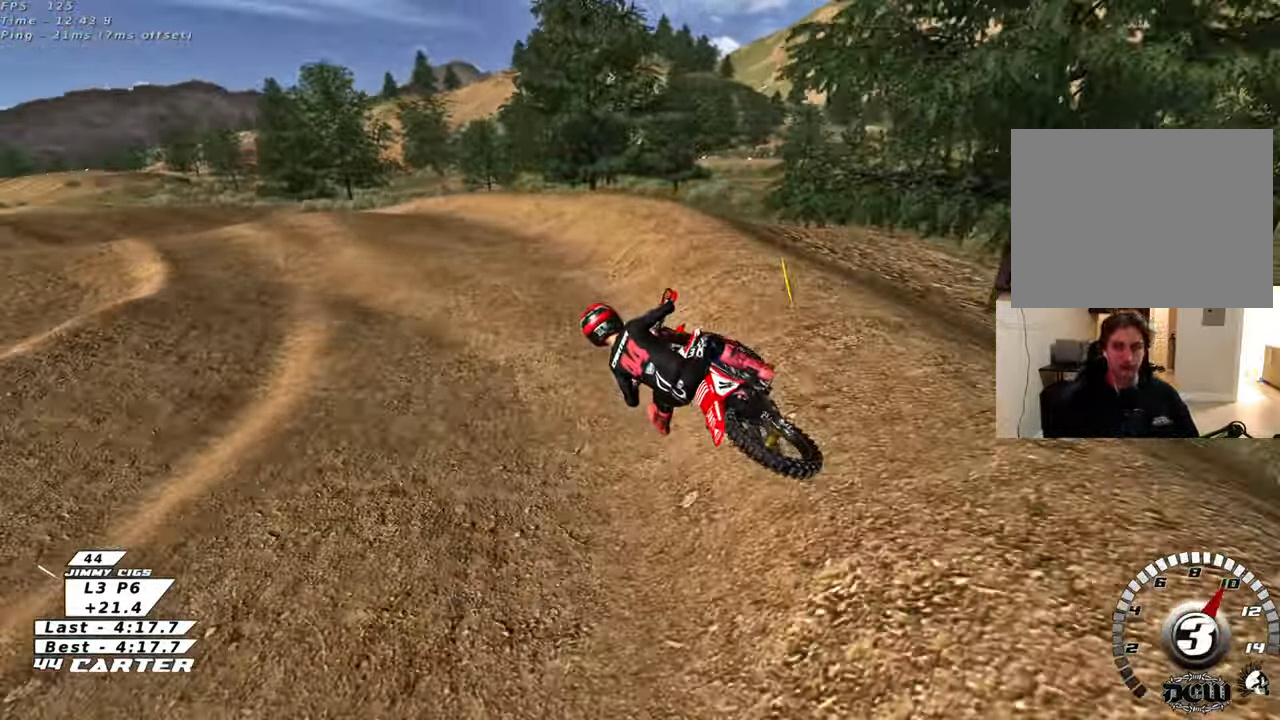
{"buttons": [], "left_stick": "center", "right_stick": "center", "events": [[83, "A", "down"], [233, "A", "up"], [317, "R2", "up"], [400, "X", "down"], [467, "X", "up"]]}
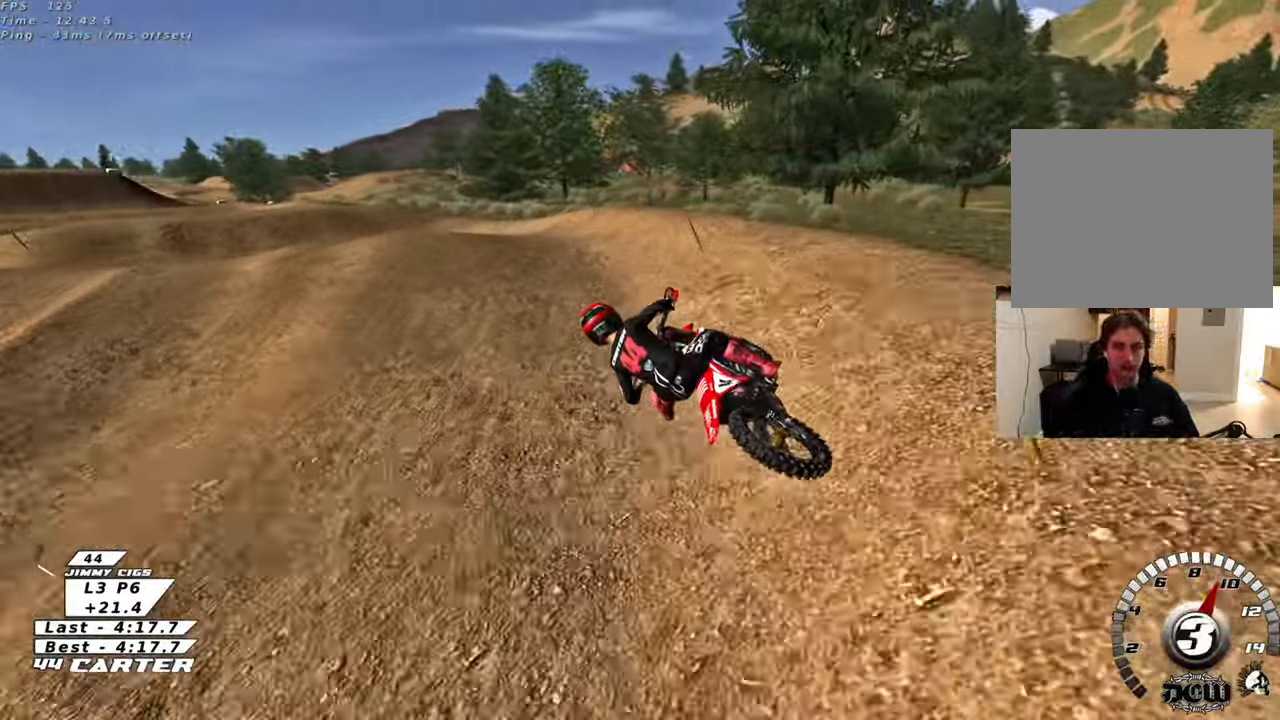
{"buttons": ["R3"], "left_stick": "center", "right_stick": "center", "events": [[67, "X", "down"], [150, "X", "up"], [300, "R2", "down"], [317, "R3", "down"], [467, "R2", "up"]]}